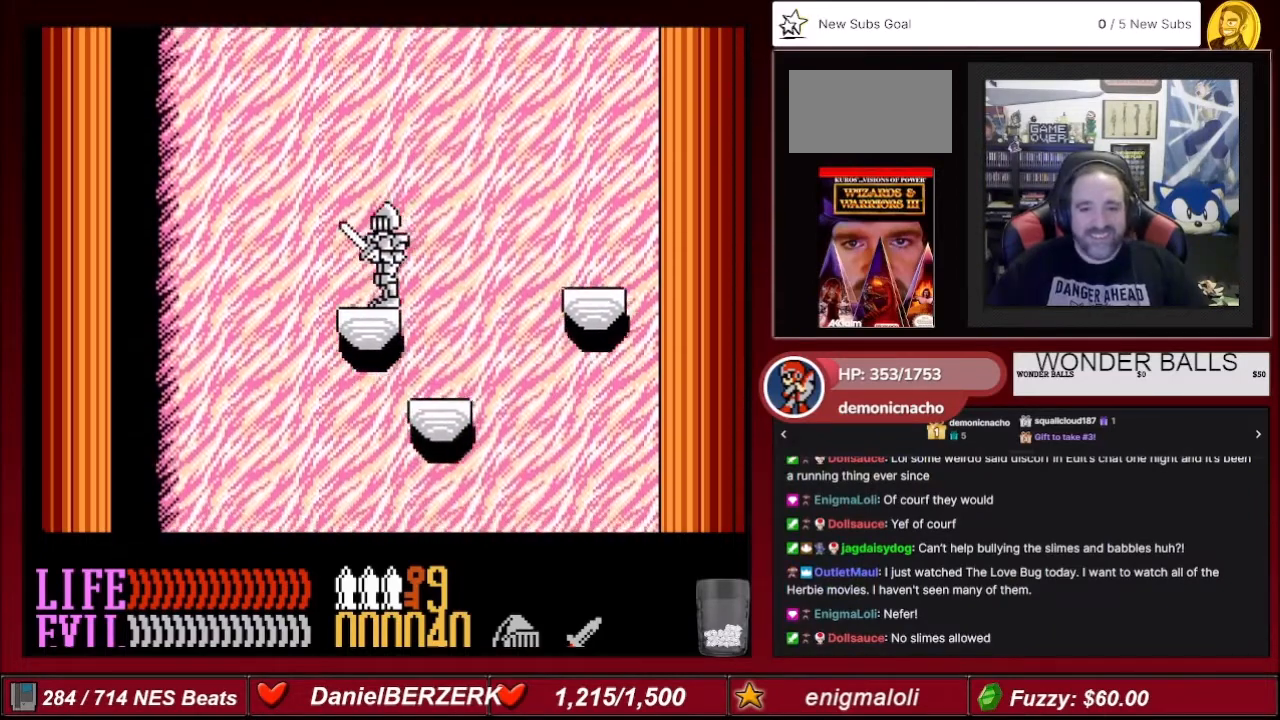
Gameplay with a controller (Nintendo layout); each line is a JSON object with the inputs held at the frame after it. "events" lists button and stick changes between this image and that frame as [ms after this image, input, new state], when the widget could be followed in between. Not read: L3 R3.
{"buttons": [], "events": [[134, "DPAD_LEFT", "down"], [301, "DPAD_LEFT", "up"]]}
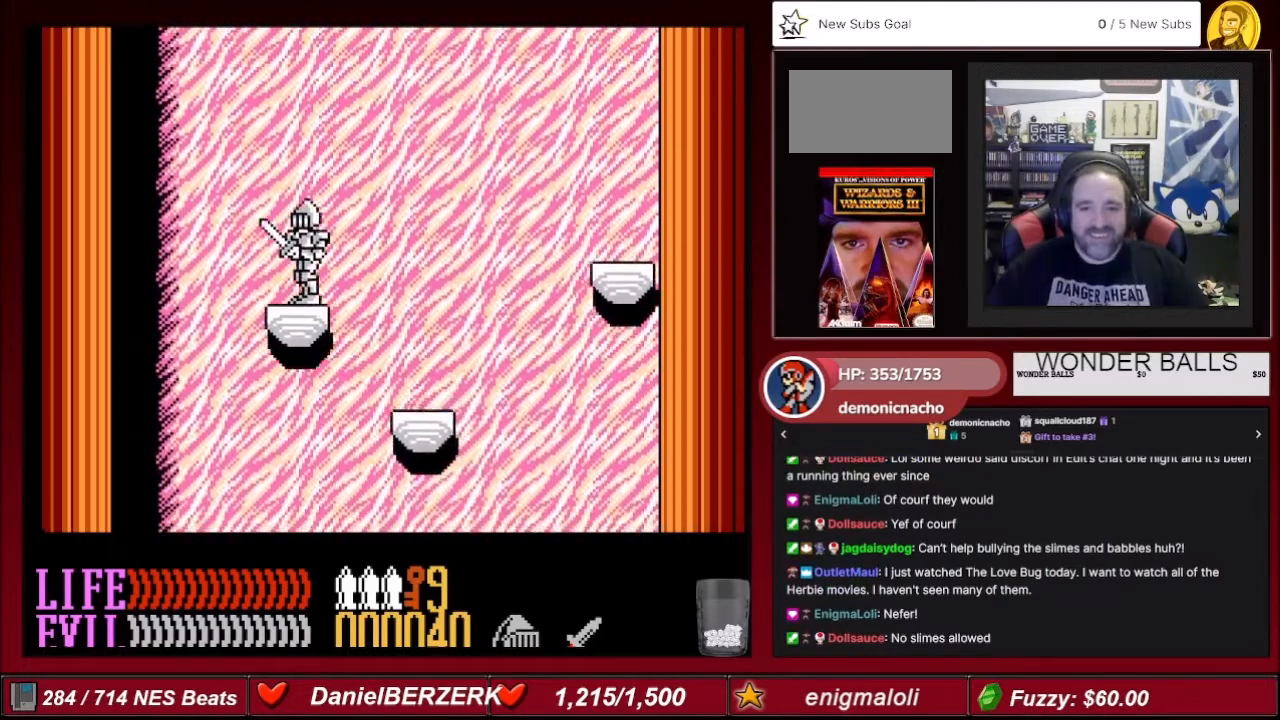
{"buttons": [], "events": [[167, "DPAD_RIGHT", "down"], [267, "DPAD_RIGHT", "up"]]}
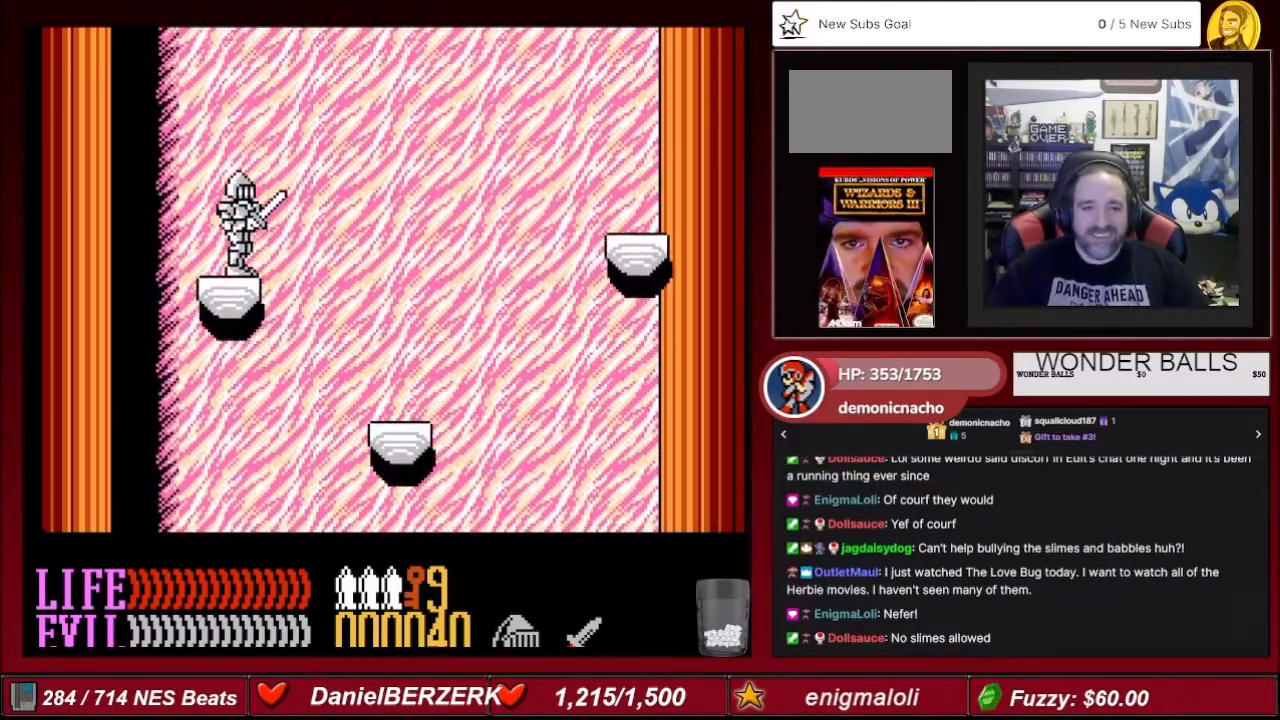
{"buttons": [], "events": []}
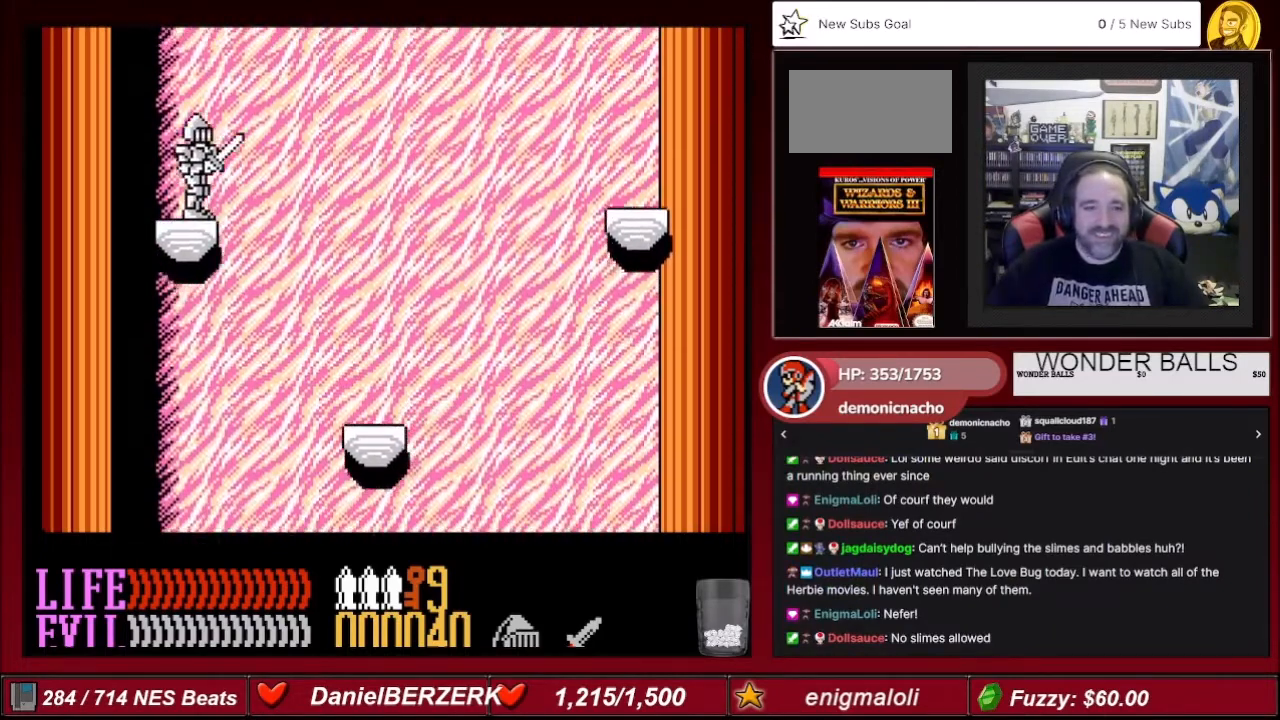
{"buttons": [], "events": []}
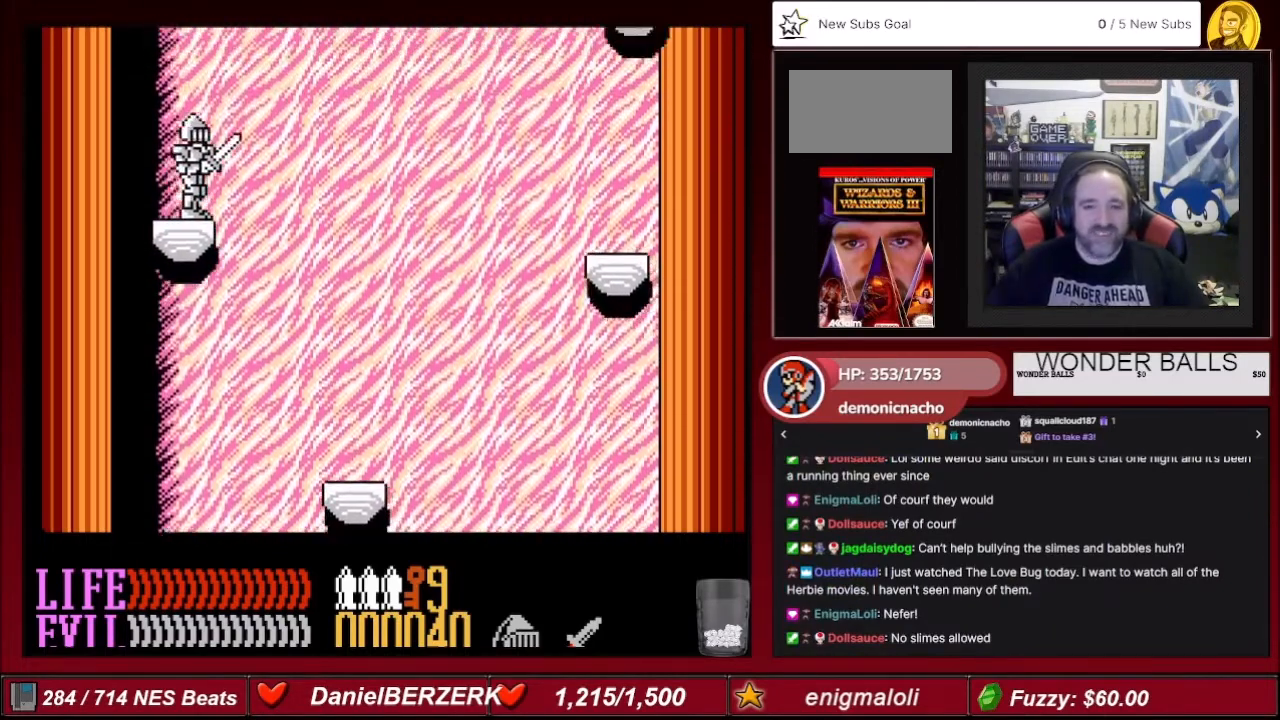
{"buttons": [], "events": []}
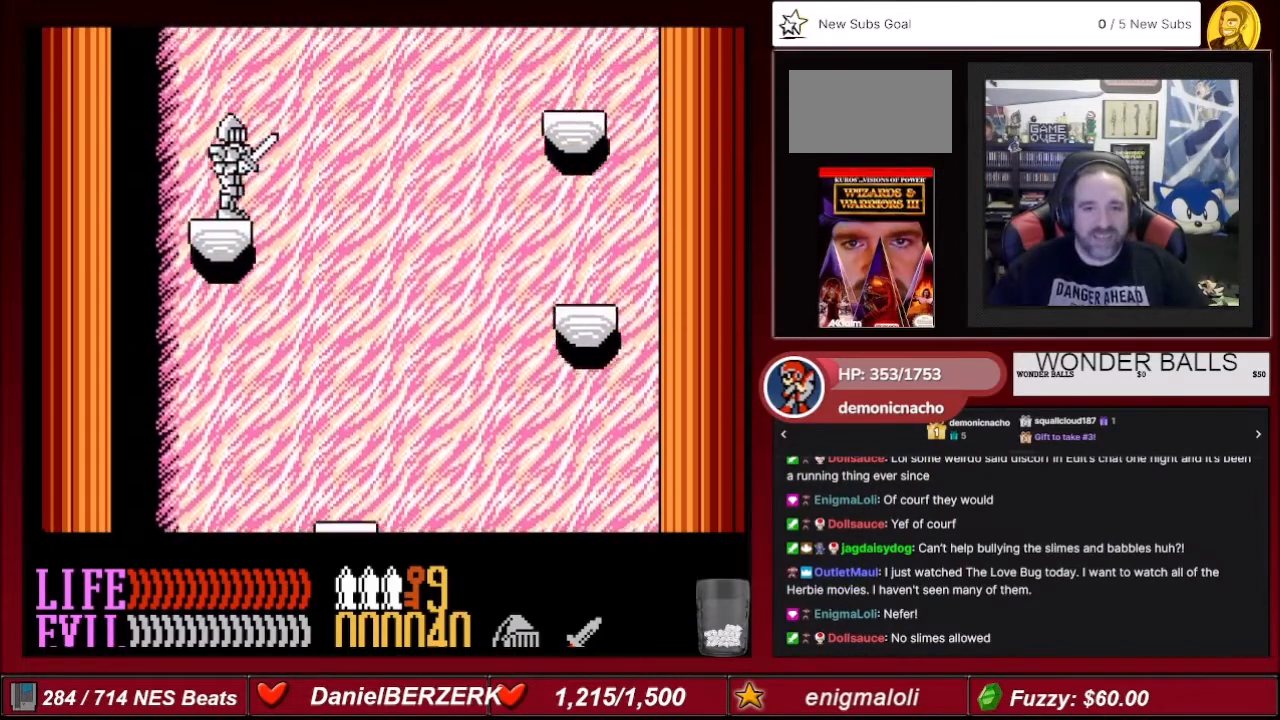
{"buttons": [], "events": []}
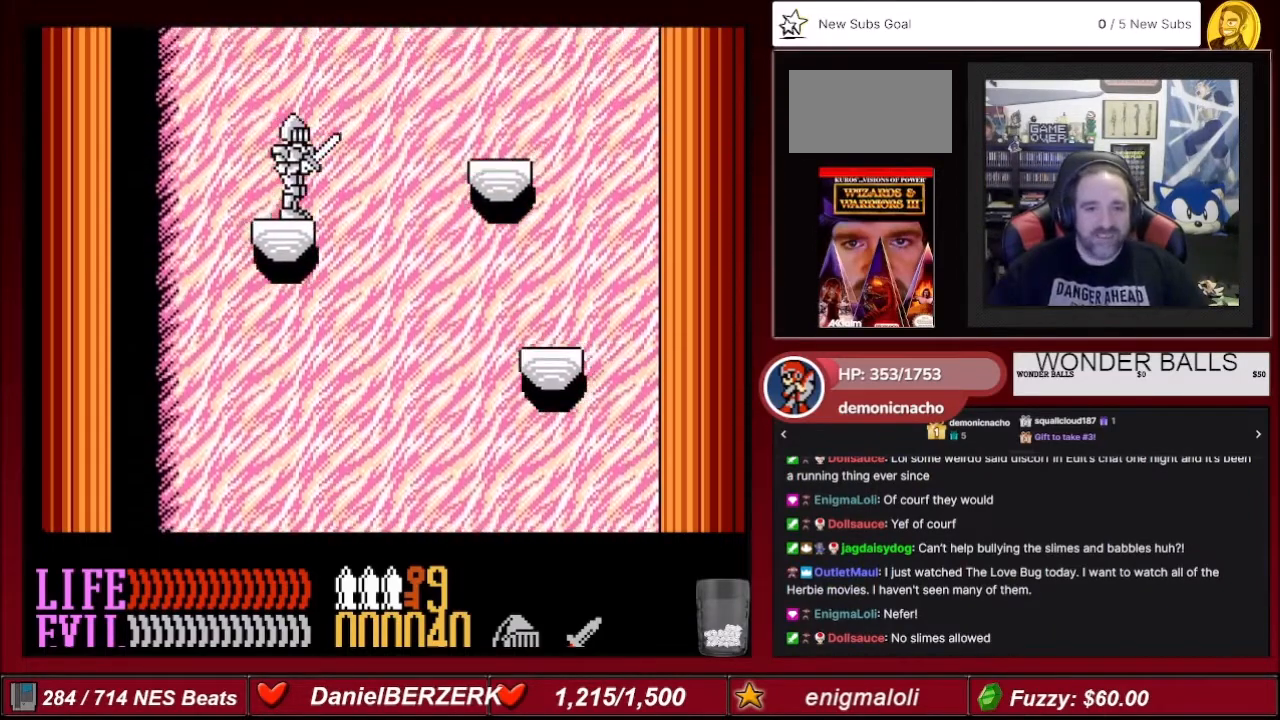
{"buttons": ["A", "DPAD_RIGHT"], "events": [[267, "A", "down"], [367, "DPAD_RIGHT", "down"]]}
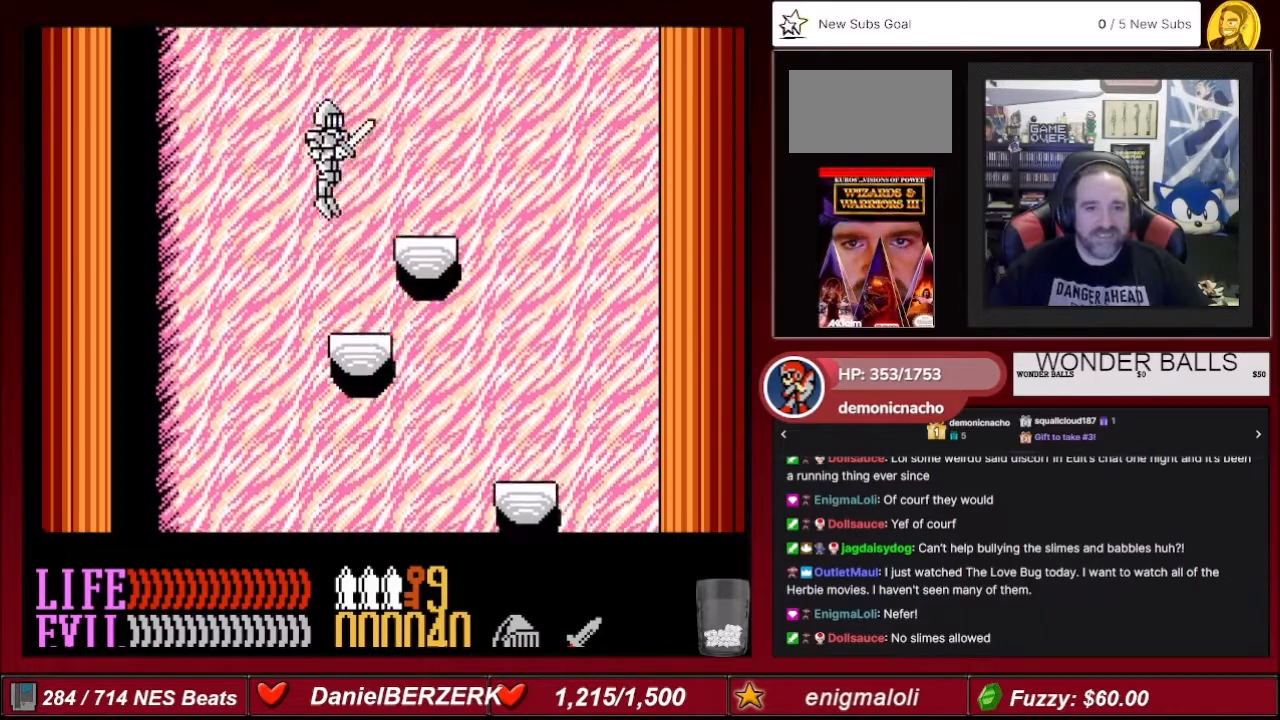
{"buttons": ["A", "DPAD_LEFT"], "events": [[201, "DPAD_RIGHT", "up"], [334, "DPAD_LEFT", "down"]]}
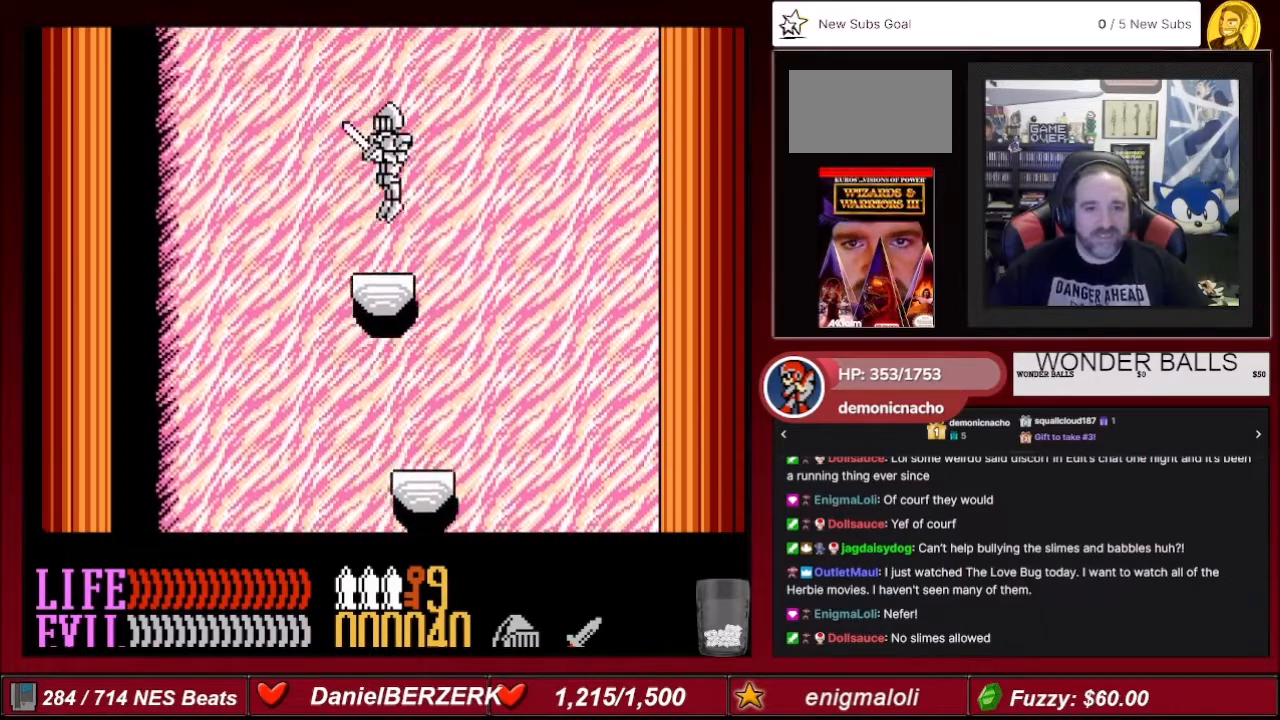
{"buttons": [], "events": [[33, "A", "up"], [33, "DPAD_LEFT", "up"]]}
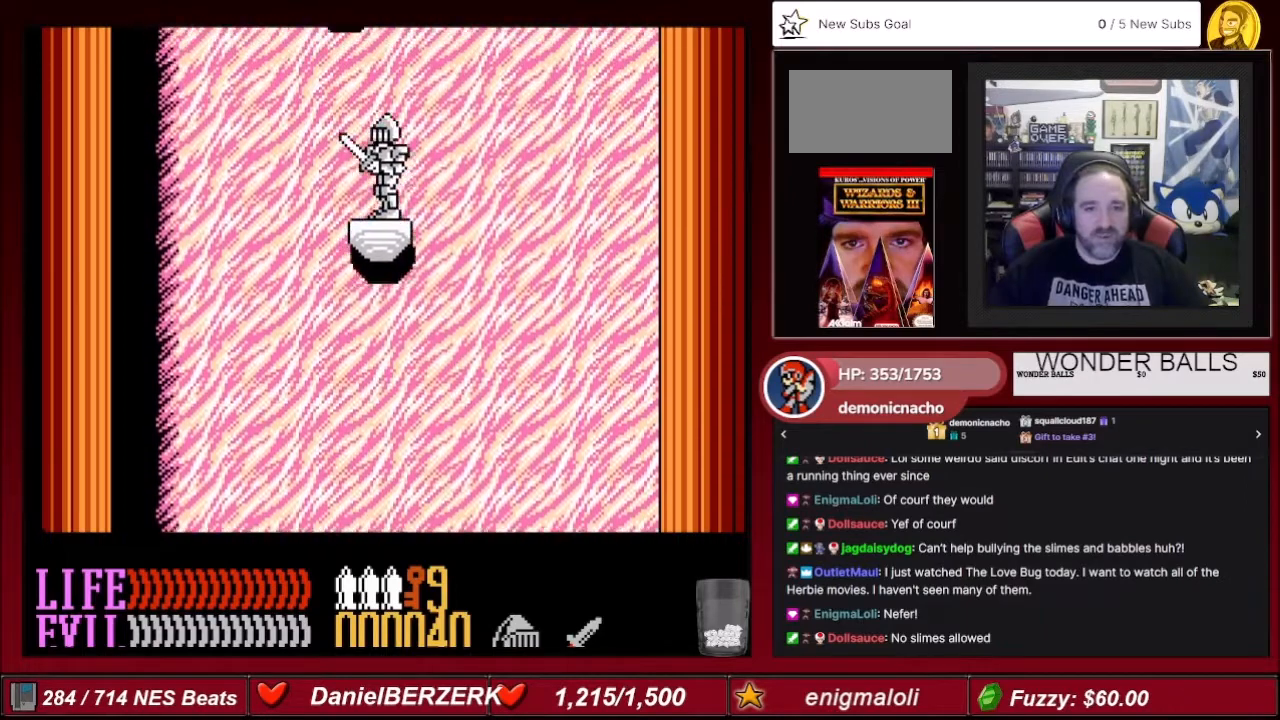
{"buttons": [], "events": []}
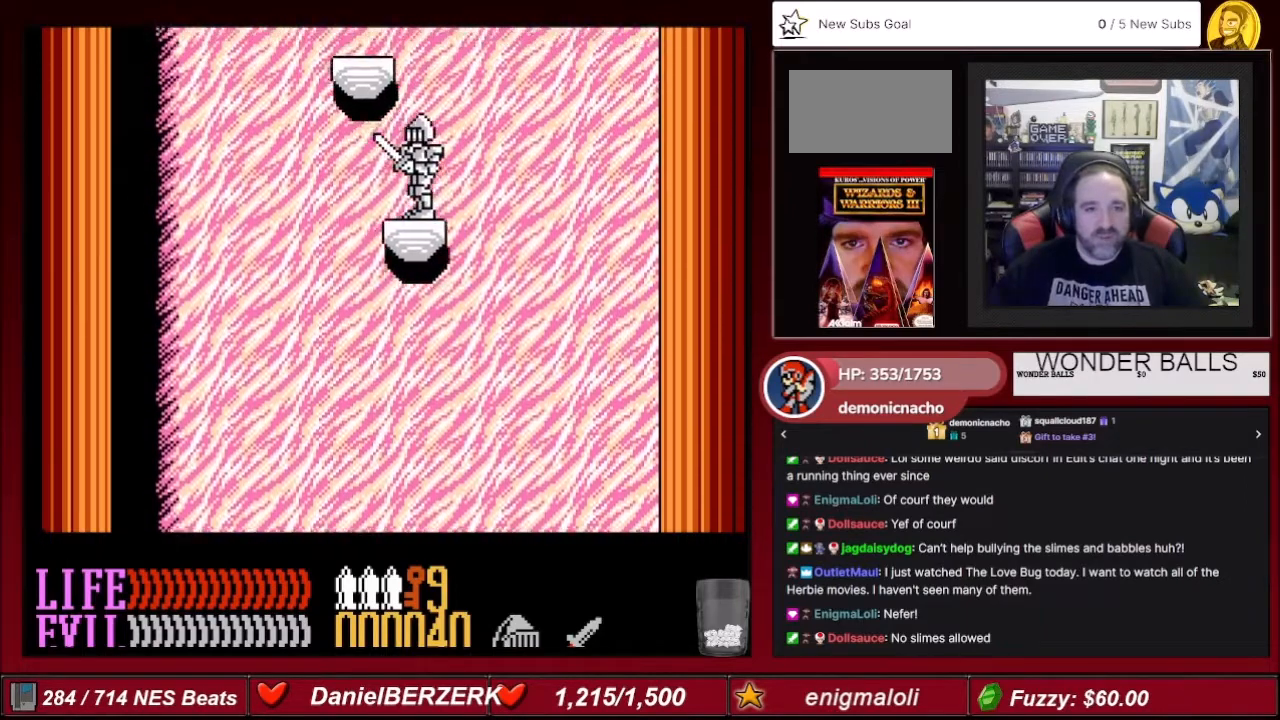
{"buttons": ["A"], "events": [[267, "A", "down"]]}
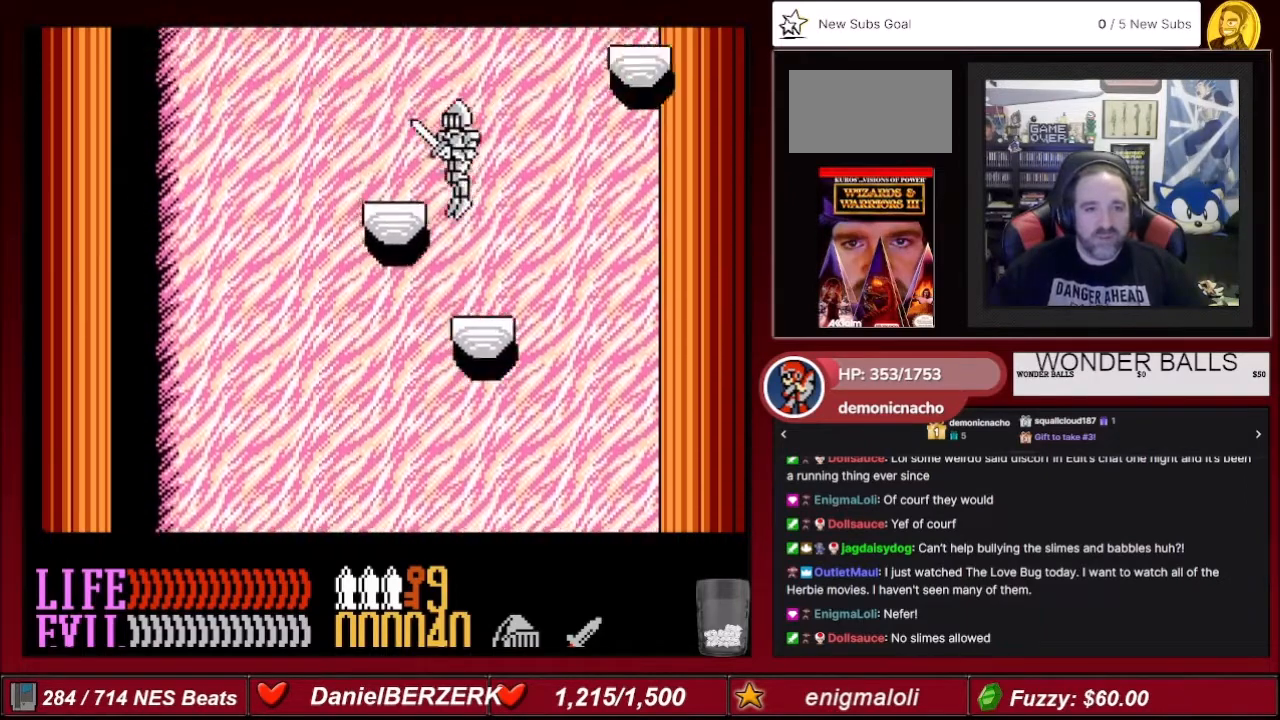
{"buttons": [], "events": [[201, "DPAD_LEFT", "down"], [401, "A", "up"], [501, "DPAD_LEFT", "up"]]}
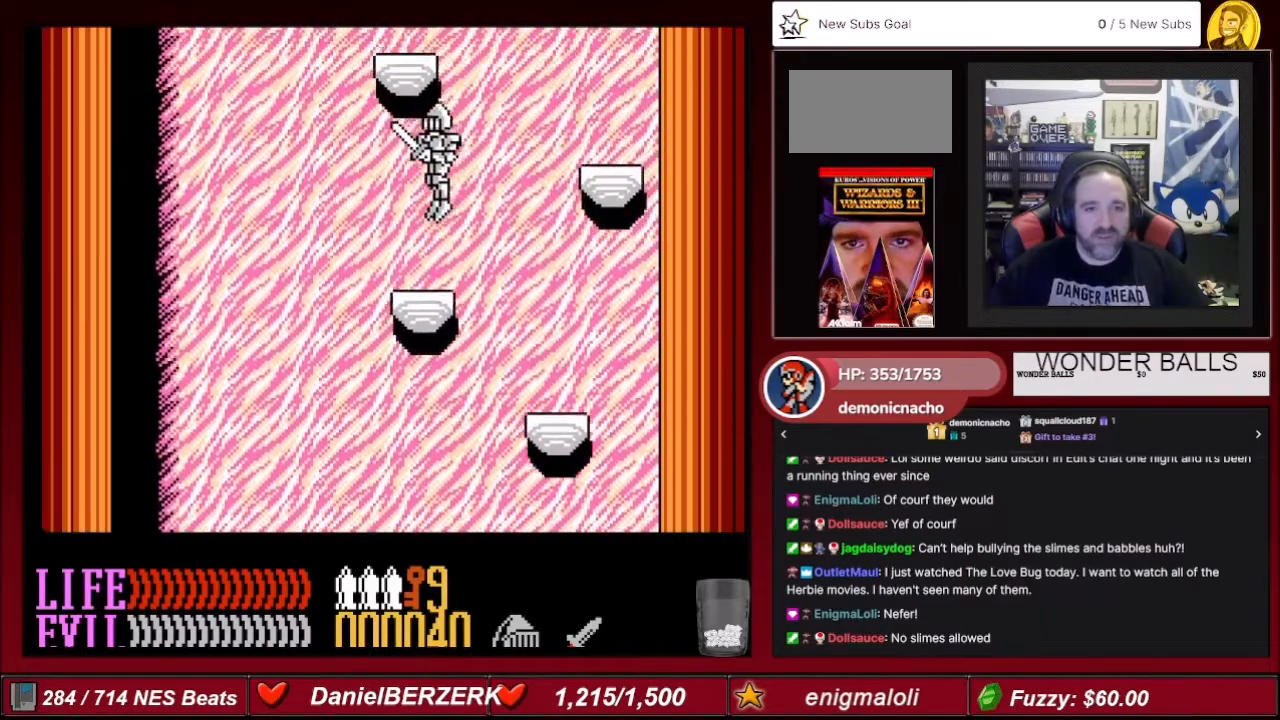
{"buttons": [], "events": [[67, "DPAD_RIGHT", "down"], [234, "DPAD_RIGHT", "up"]]}
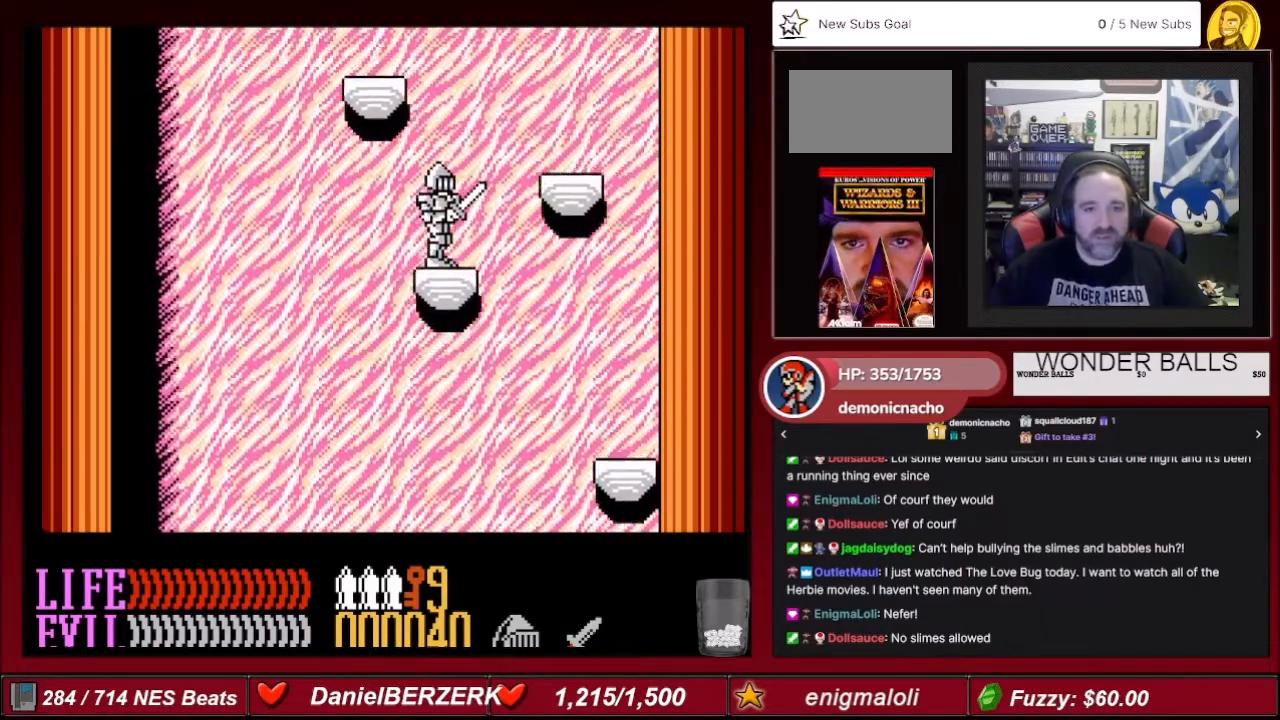
{"buttons": ["A", "DPAD_RIGHT"], "events": [[34, "A", "down"], [167, "DPAD_RIGHT", "down"]]}
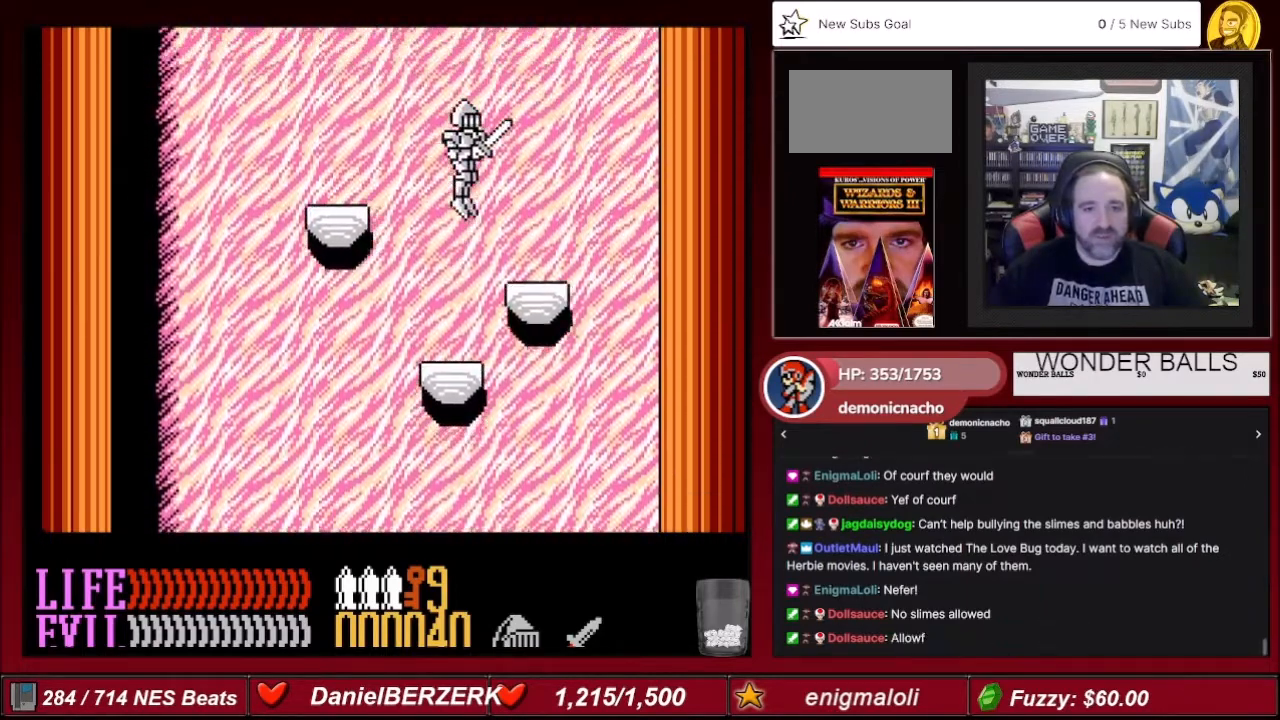
{"buttons": [], "events": [[33, "A", "up"], [33, "DPAD_RIGHT", "up"], [200, "DPAD_LEFT", "down"], [334, "DPAD_LEFT", "up"]]}
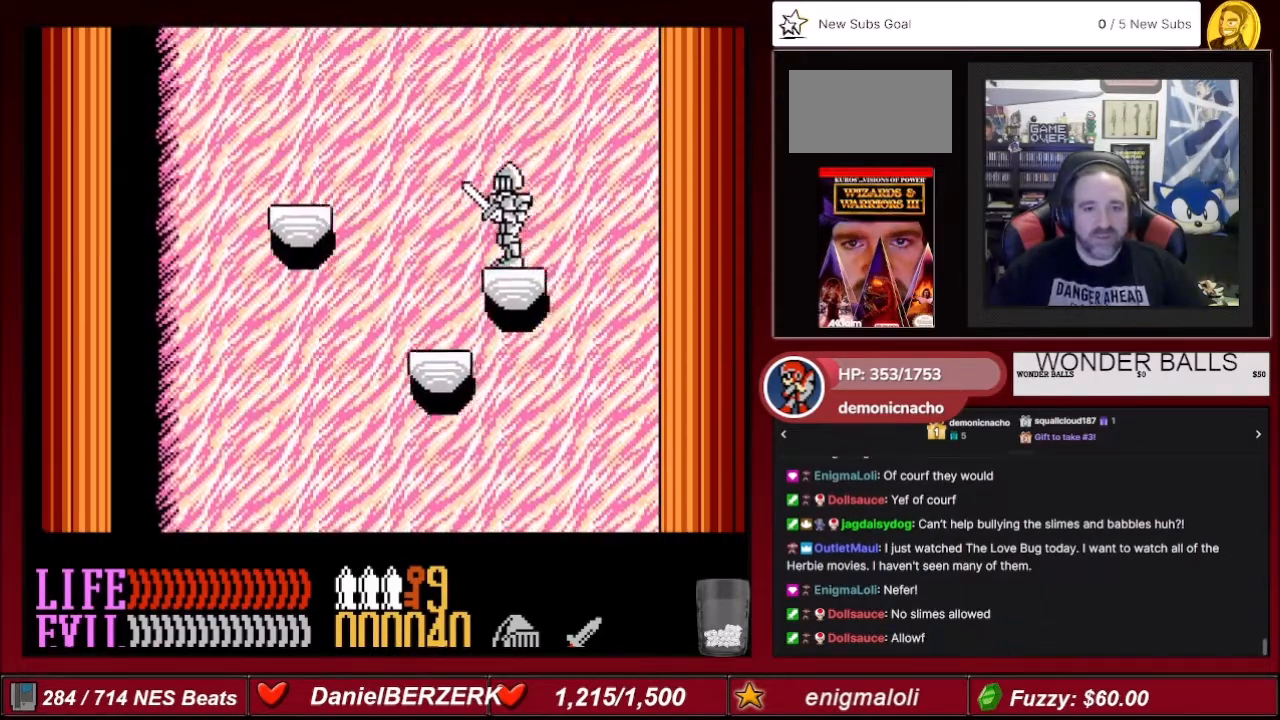
{"buttons": [], "events": []}
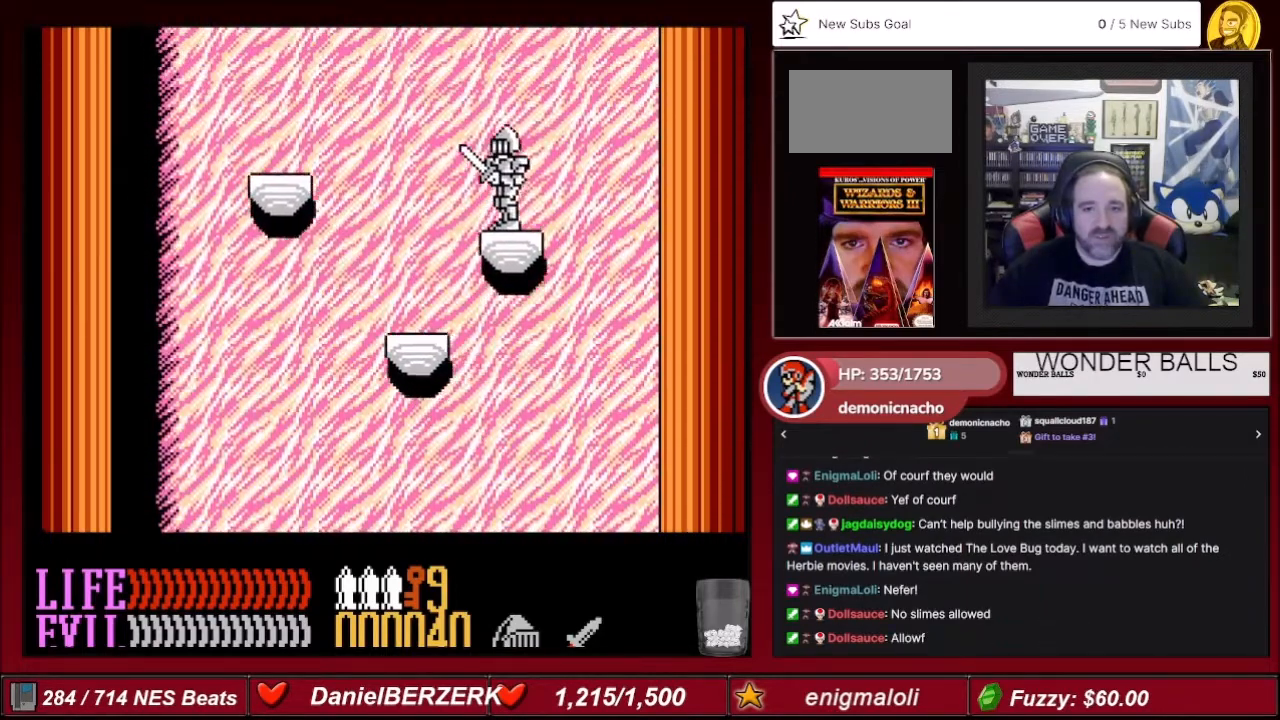
{"buttons": [], "events": []}
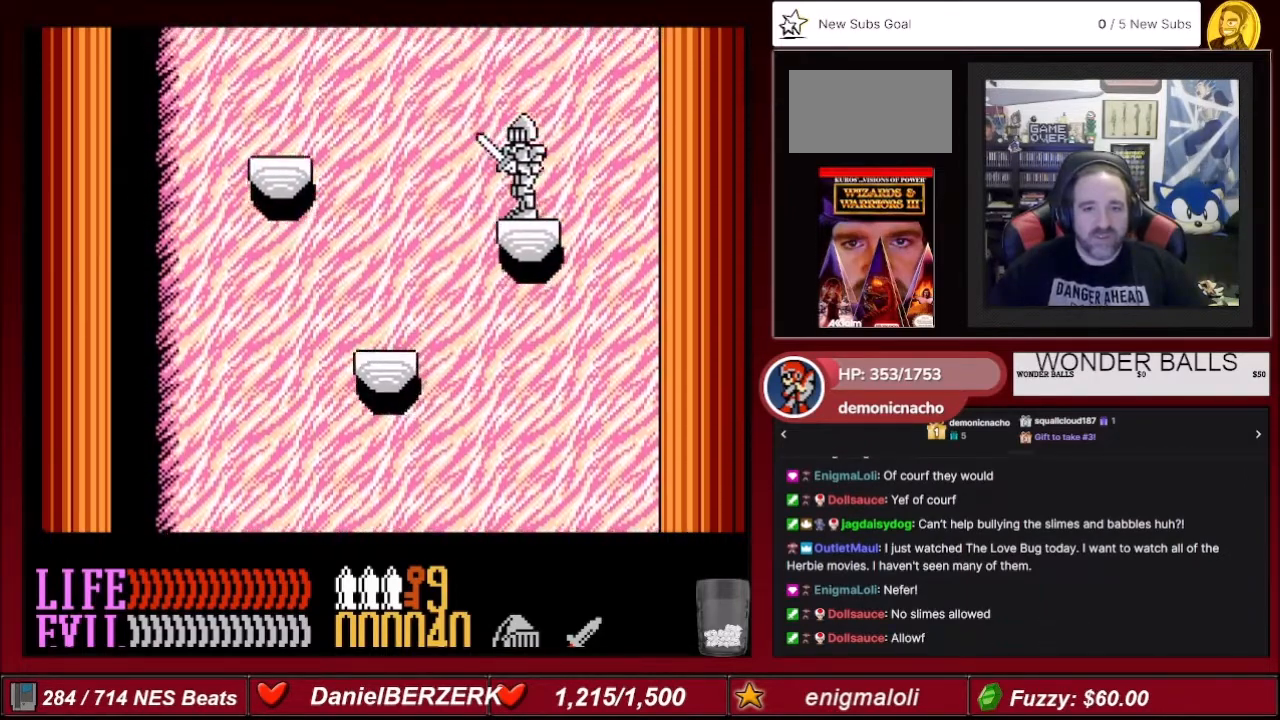
{"buttons": ["A", "DPAD_LEFT"], "events": [[334, "DPAD_LEFT", "down"], [401, "A", "down"]]}
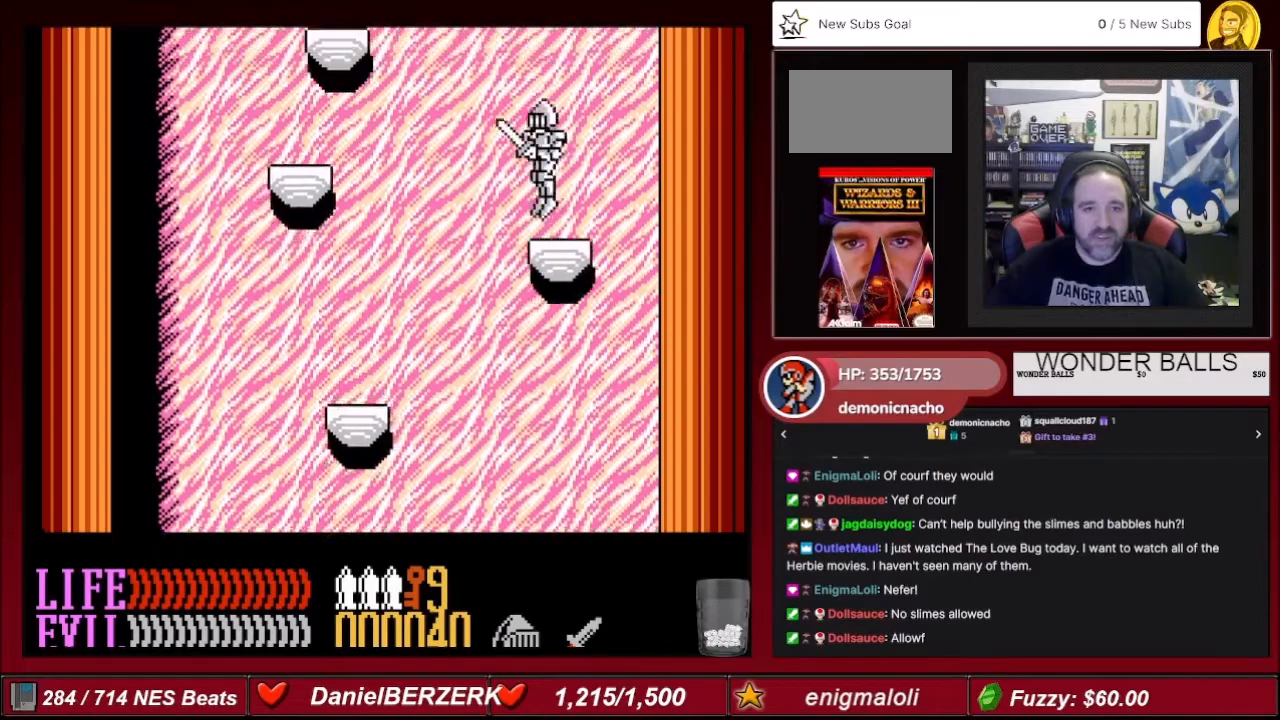
{"buttons": ["A", "DPAD_LEFT"], "events": []}
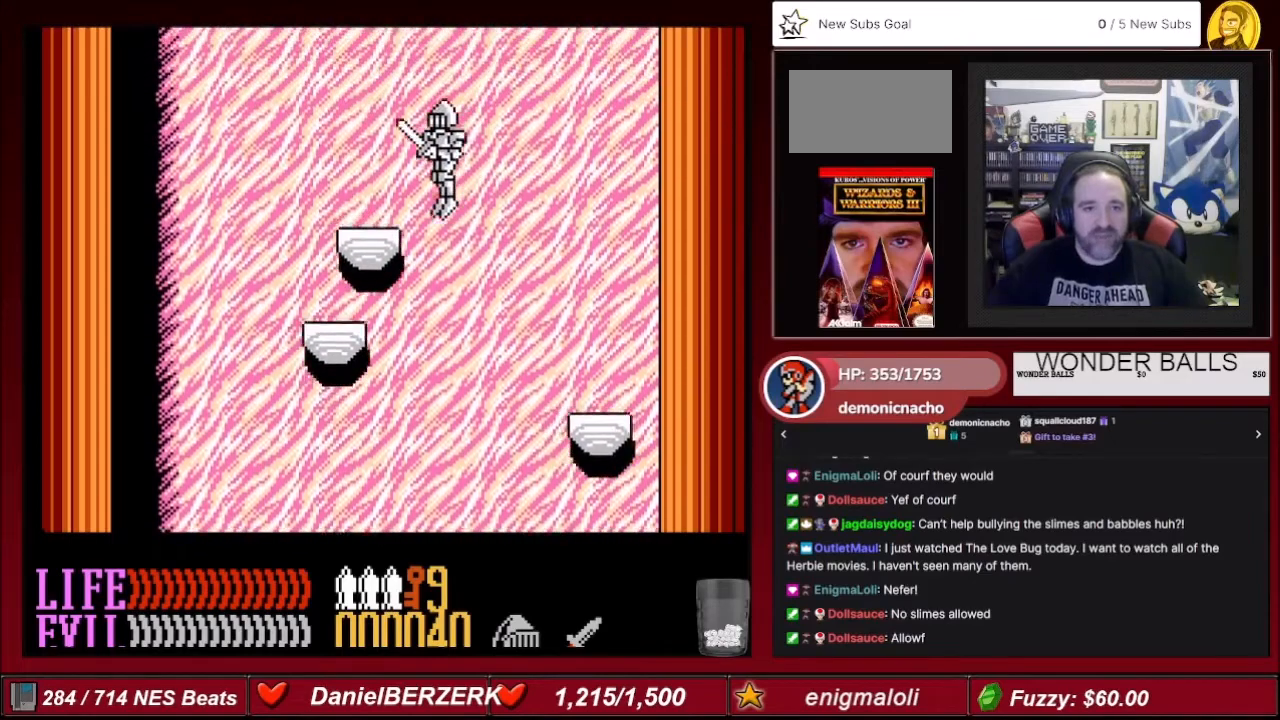
{"buttons": [], "events": [[67, "DPAD_LEFT", "up"], [134, "A", "up"], [167, "DPAD_RIGHT", "down"], [368, "DPAD_RIGHT", "up"]]}
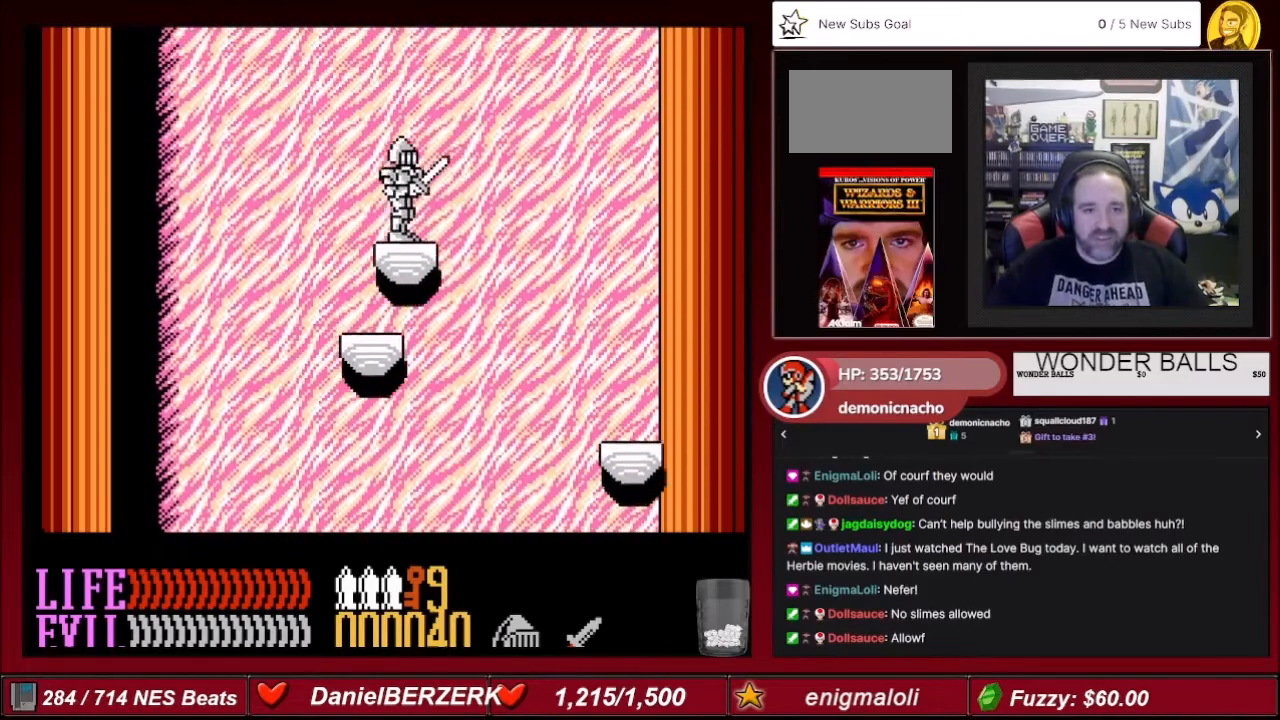
{"buttons": [], "events": []}
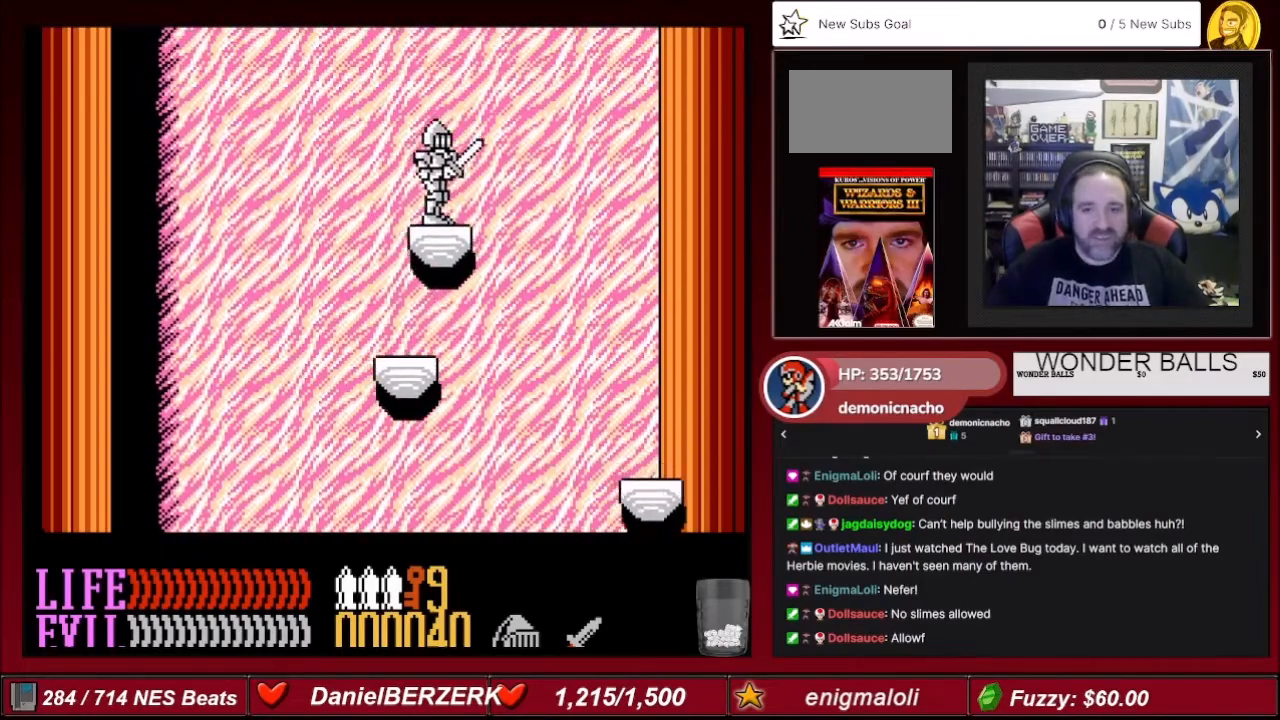
{"buttons": [], "events": []}
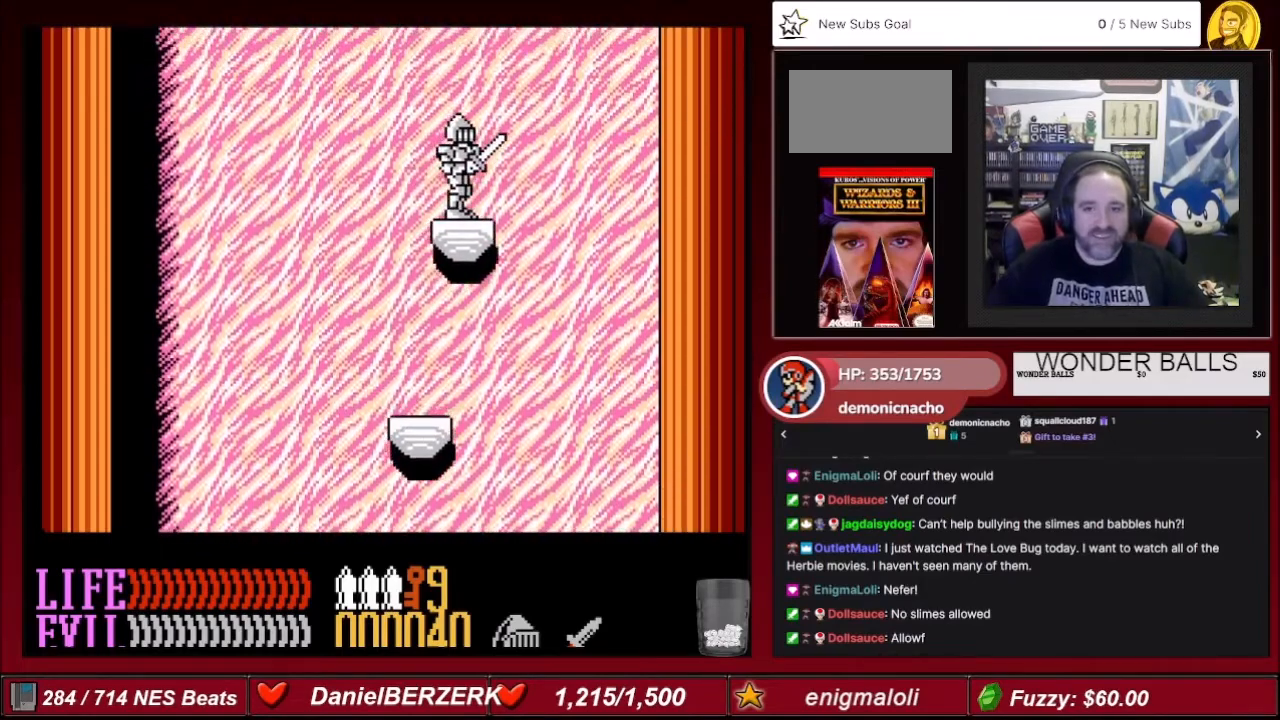
{"buttons": [], "events": []}
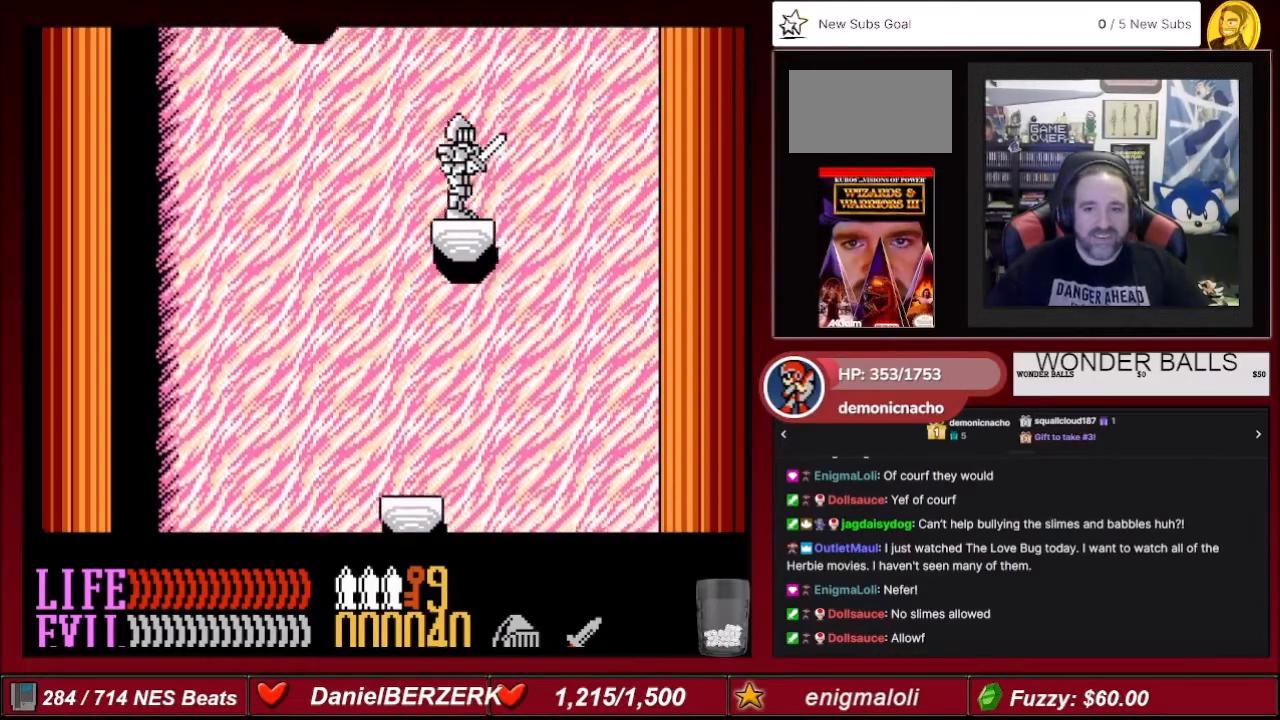
{"buttons": ["A", "DPAD_RIGHT"], "events": [[334, "A", "down"], [401, "DPAD_RIGHT", "down"]]}
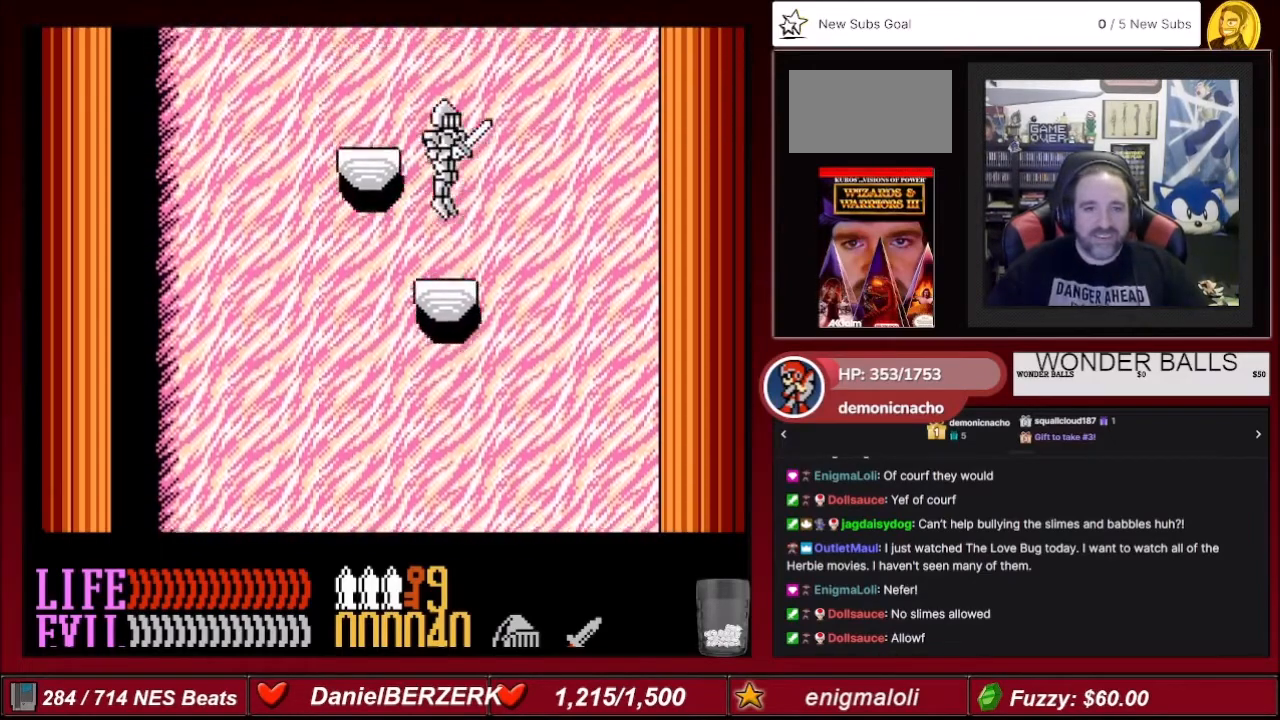
{"buttons": ["A"], "events": [[167, "DPAD_RIGHT", "up"], [400, "DPAD_RIGHT", "down"], [500, "DPAD_RIGHT", "up"]]}
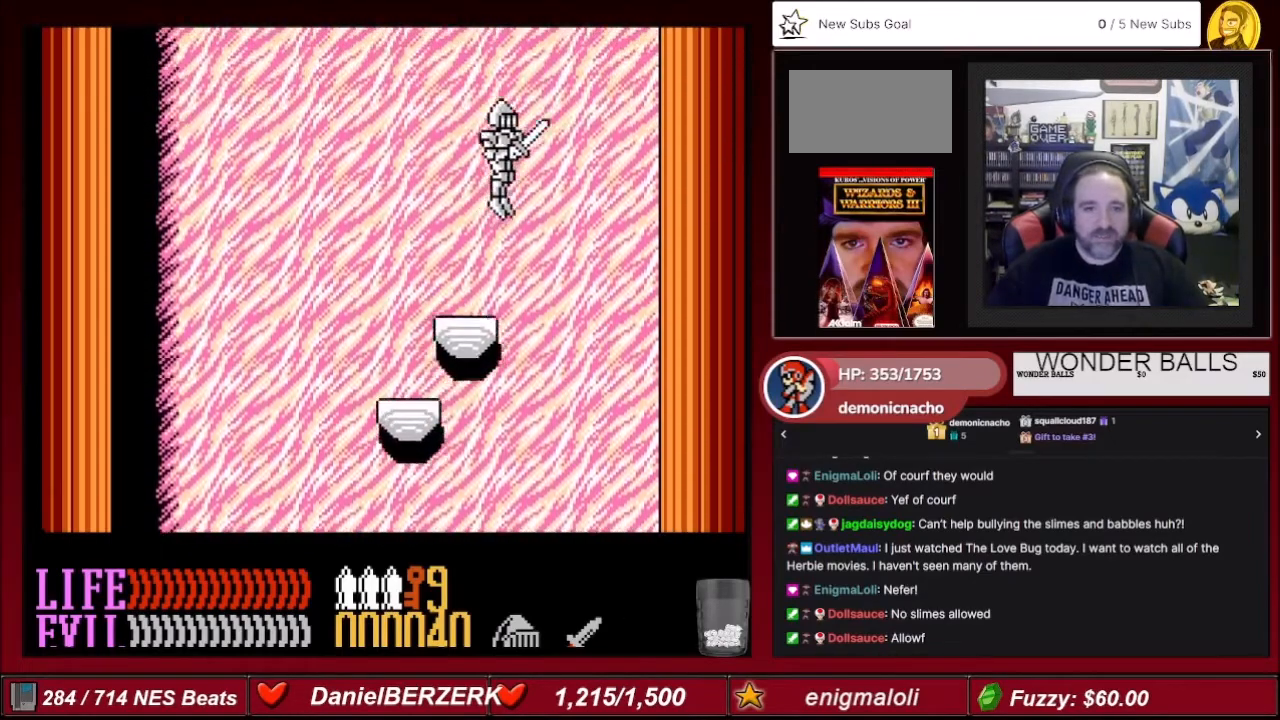
{"buttons": [], "events": [[234, "DPAD_RIGHT", "down"], [267, "A", "up"], [267, "DPAD_RIGHT", "up"], [334, "DPAD_RIGHT", "down"], [434, "DPAD_RIGHT", "up"]]}
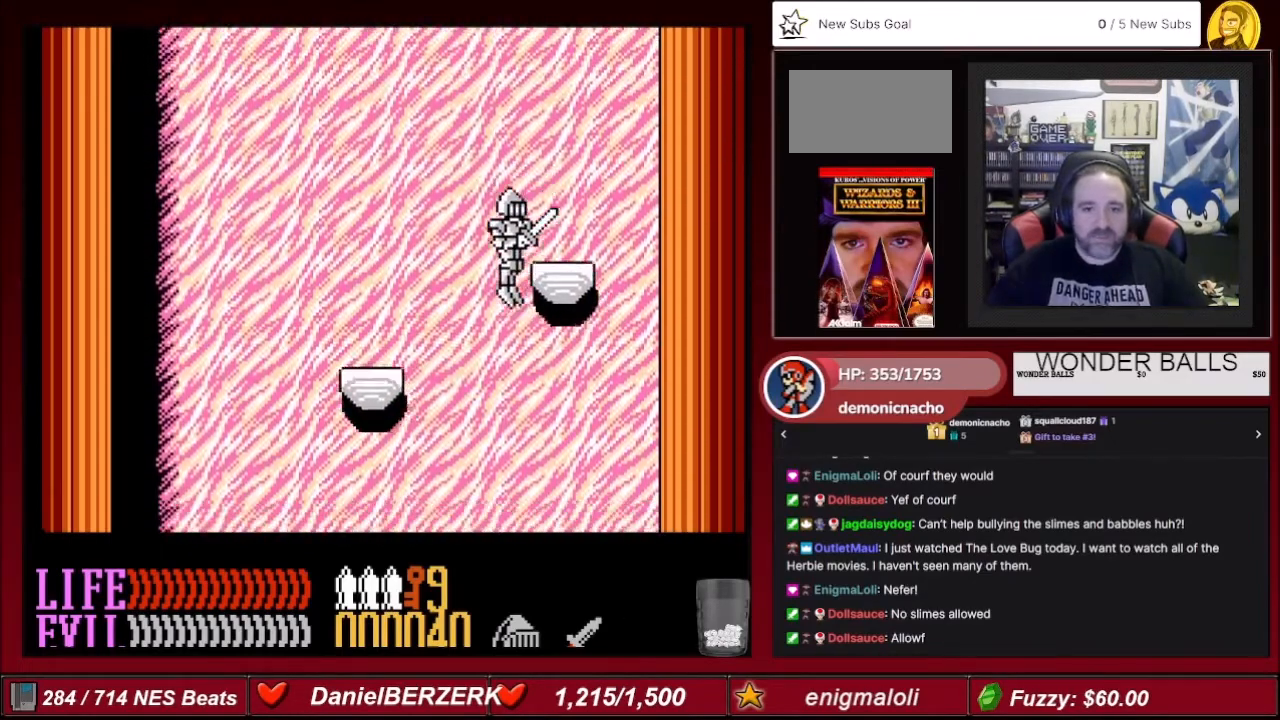
{"buttons": [], "events": [[267, "DPAD_RIGHT", "down"], [434, "DPAD_RIGHT", "up"]]}